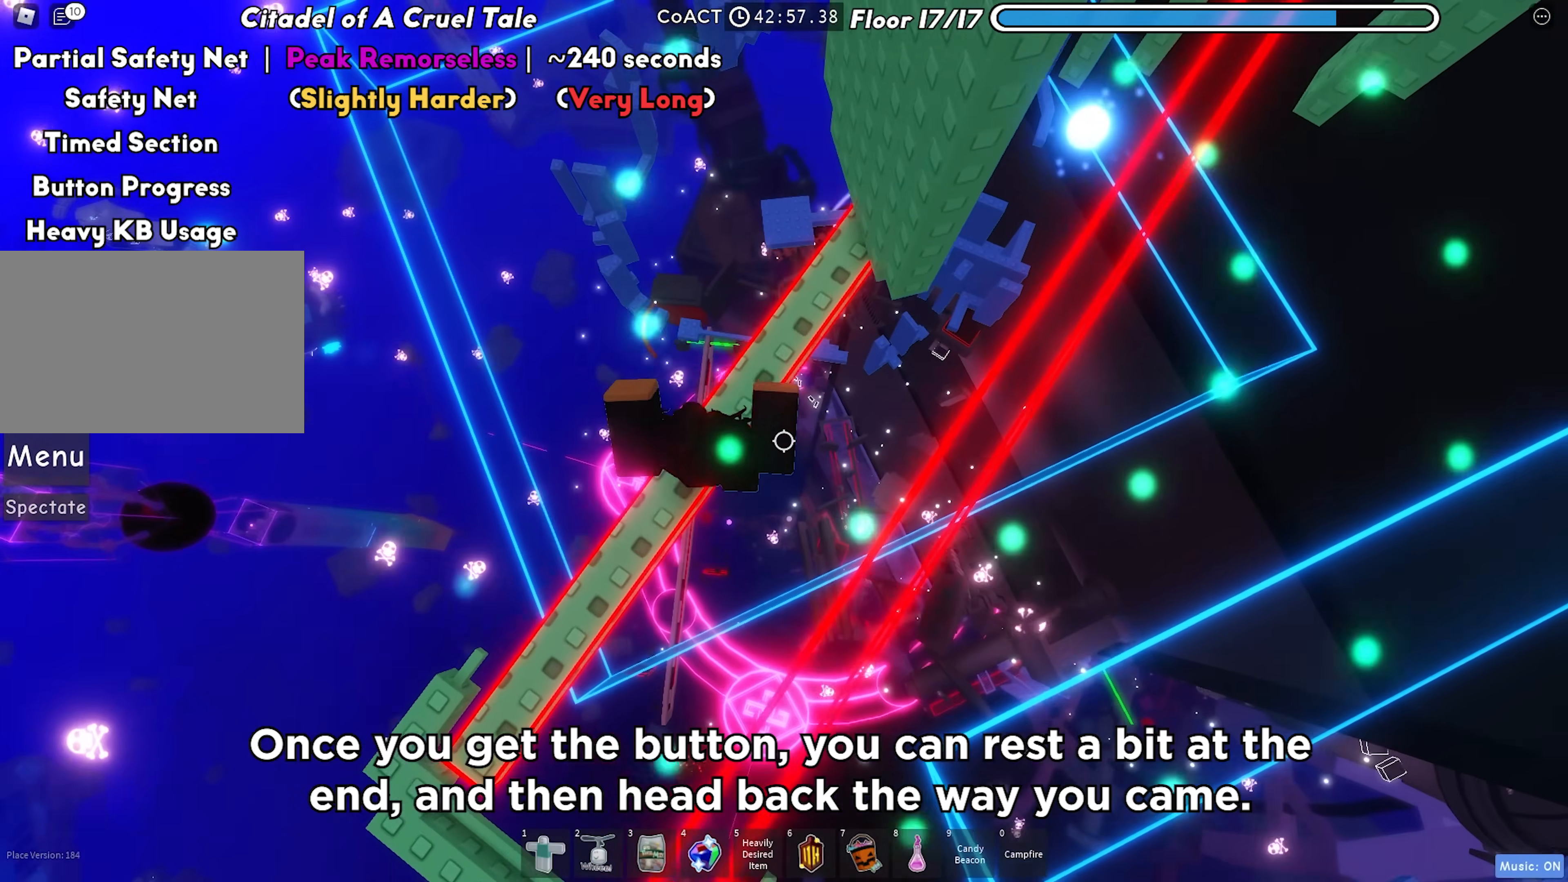
Gameplay with keyboard; each line is a JSON object with the keys held at the frame after it. "events" lists presses ("down") and releases ("up") of "a", "ctrl", "d", "f", "r", "s", "shift", "space", "tab" and "w" between this image and that frame as [ms after this image, input, new state], when the widget could be followed in between. No other keys are recorded. Mouse input is not recorded.
{"keys": ["d", "w"], "events": [[17, "space", "down"], [167, "space", "up"], [500, "w", "down"]]}
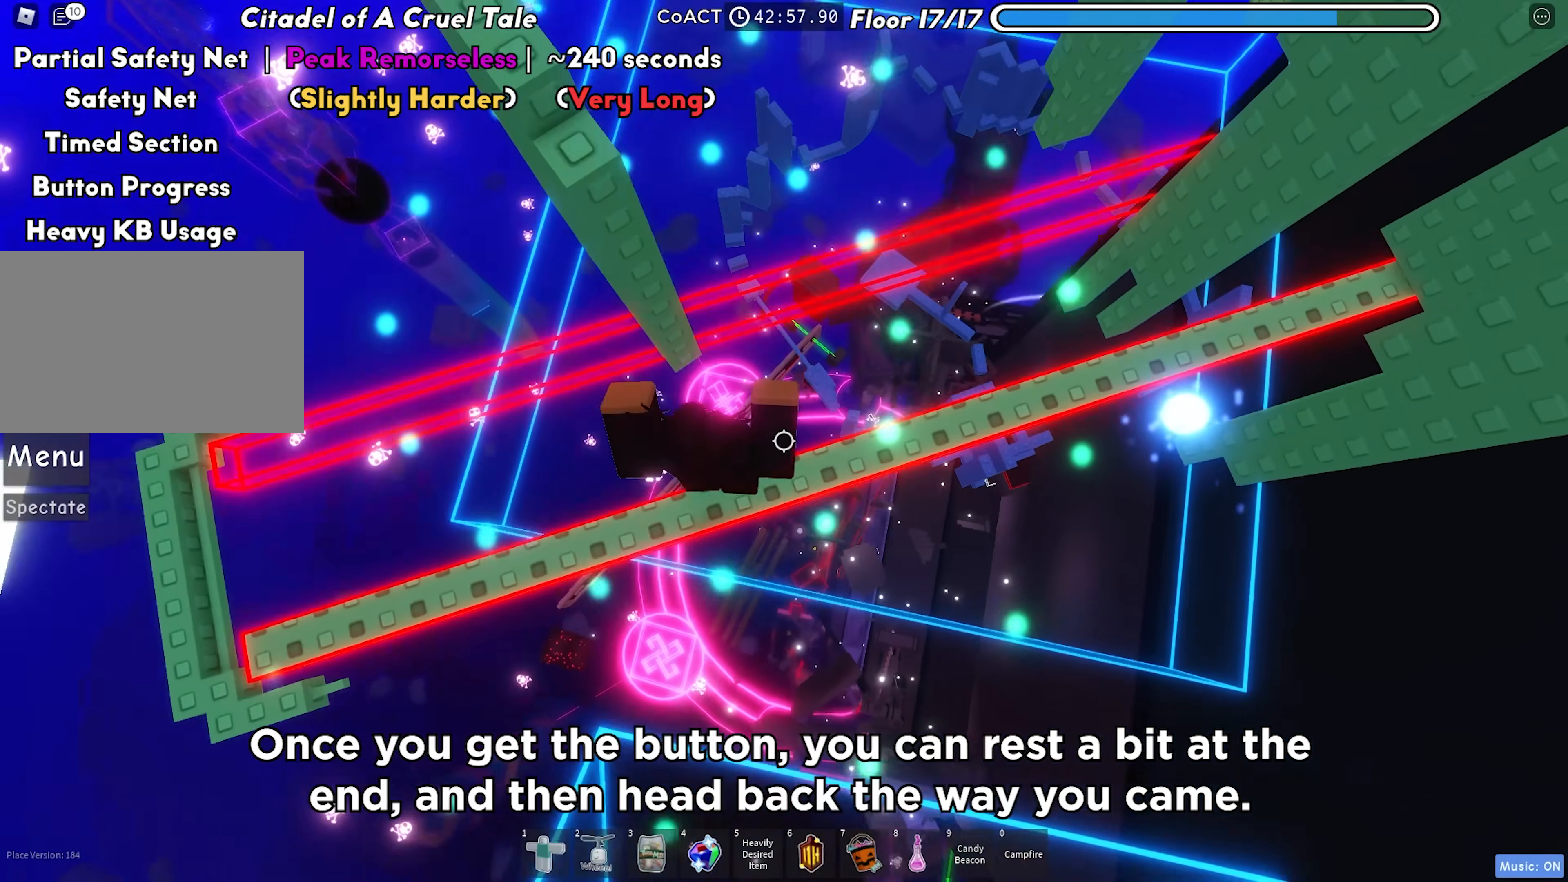
{"keys": ["d", "w"]}
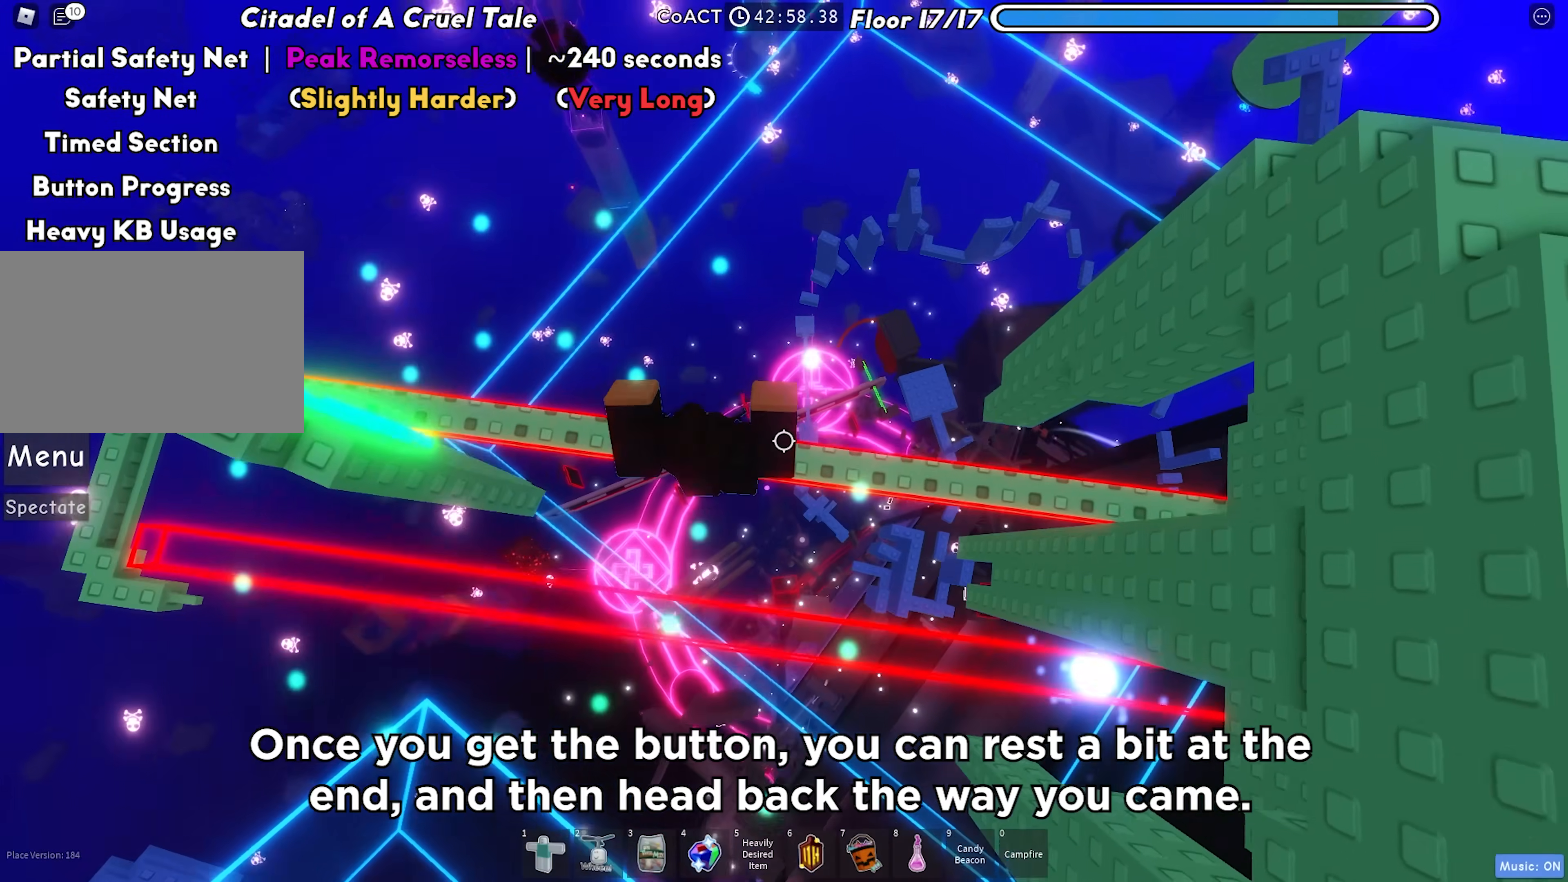
{"keys": ["d"], "events": [[83, "w", "up"], [183, "space", "down"], [350, "space", "up"]]}
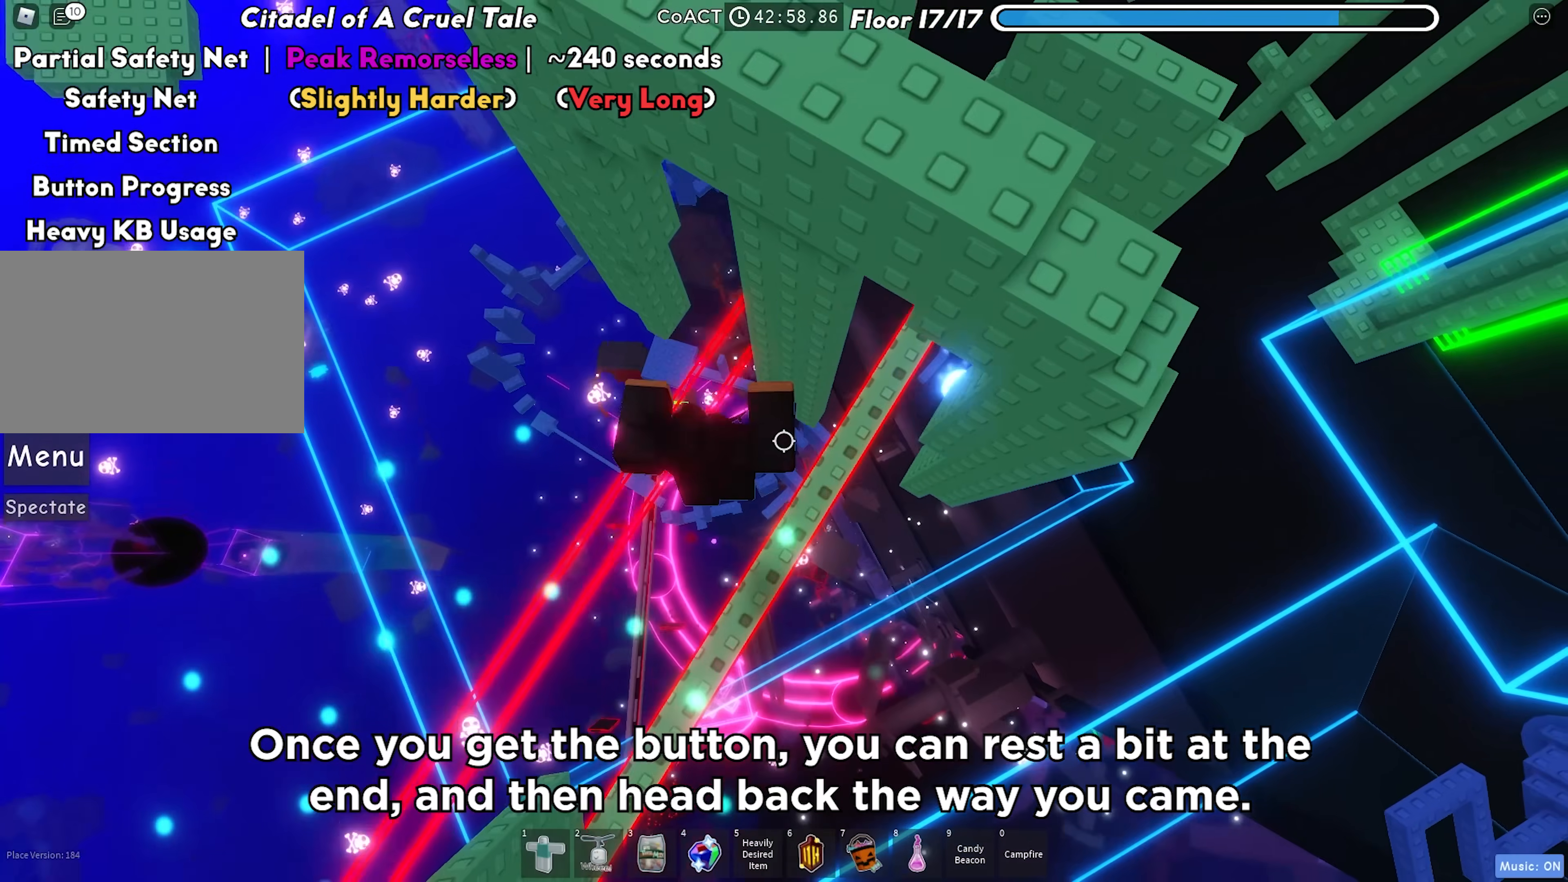
{"keys": ["a"], "events": [[117, "d", "up"], [200, "a", "down"], [267, "space", "down"], [450, "space", "up"]]}
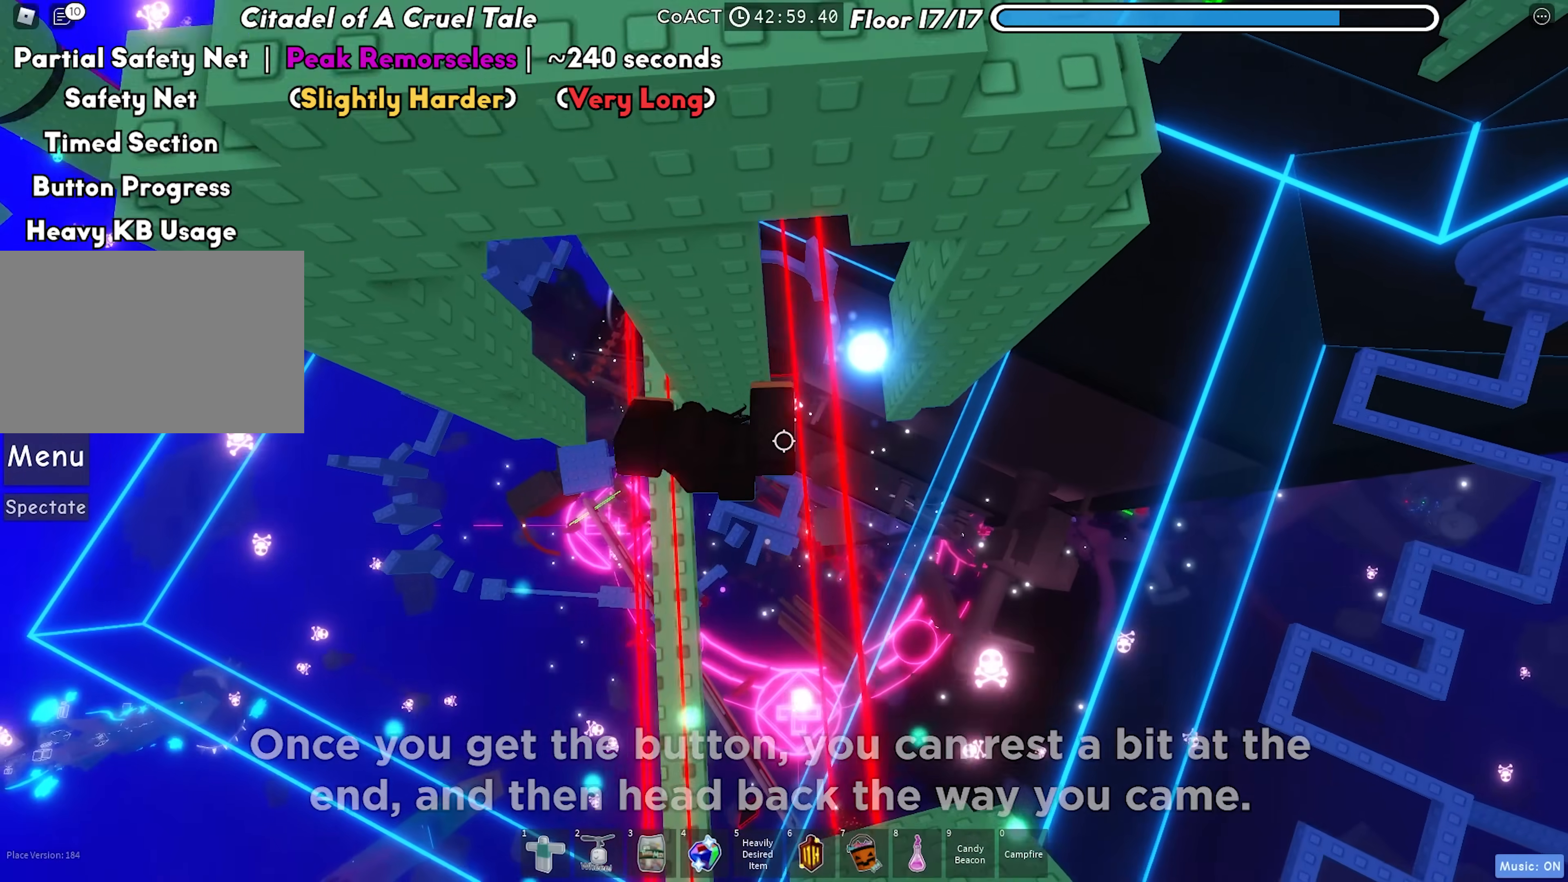
{"keys": ["d", "space"], "events": [[117, "a", "up"], [300, "d", "down"], [350, "space", "down"]]}
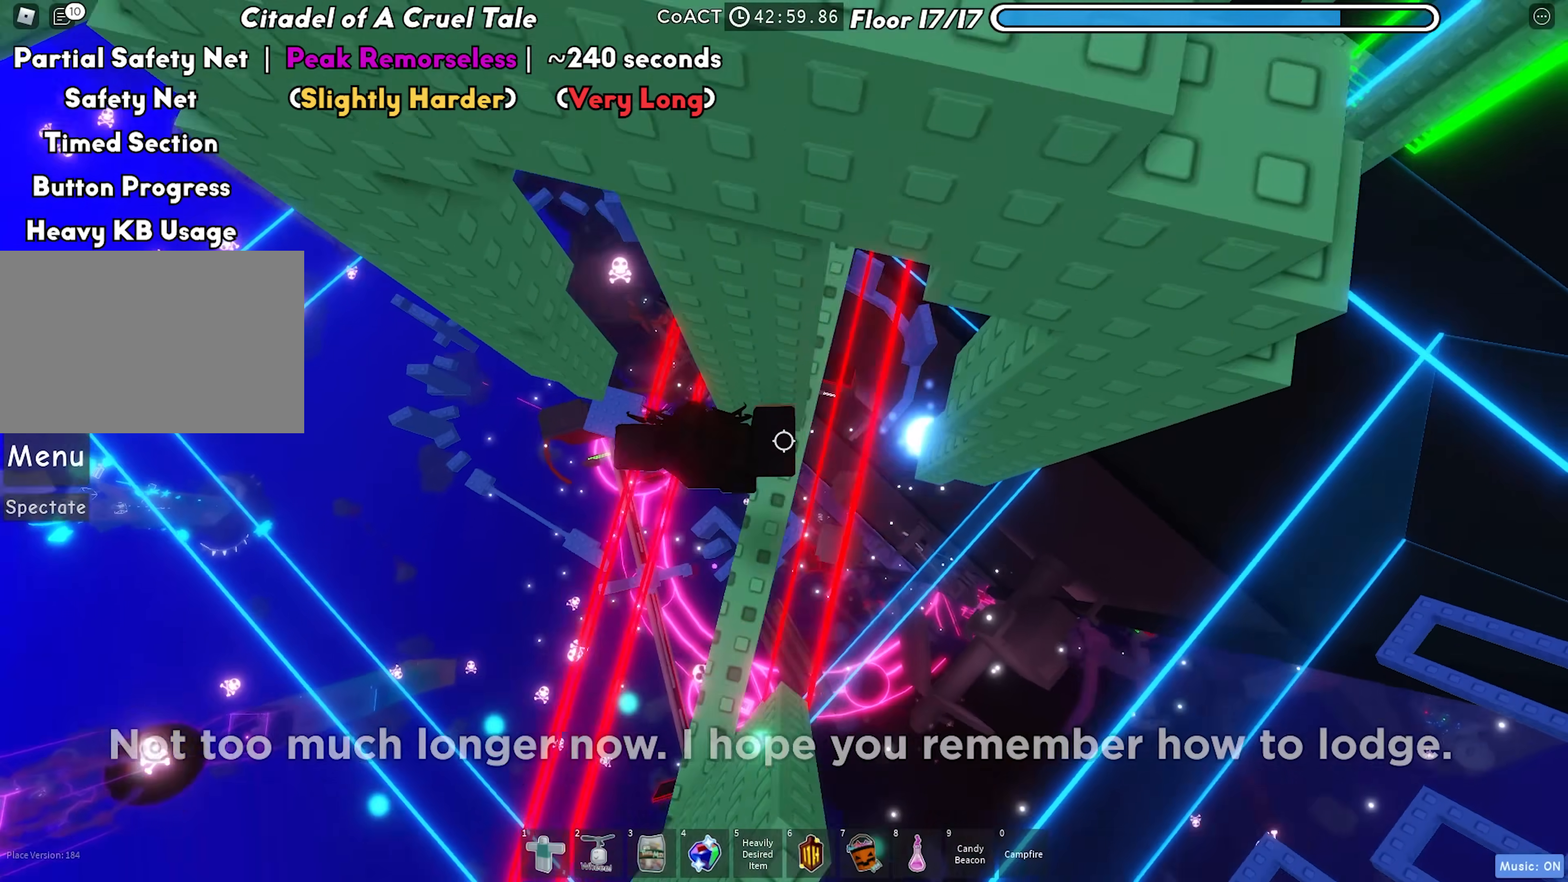
{"keys": ["d", "space", "w"], "events": [[50, "space", "up"], [350, "w", "down"], [450, "space", "down"]]}
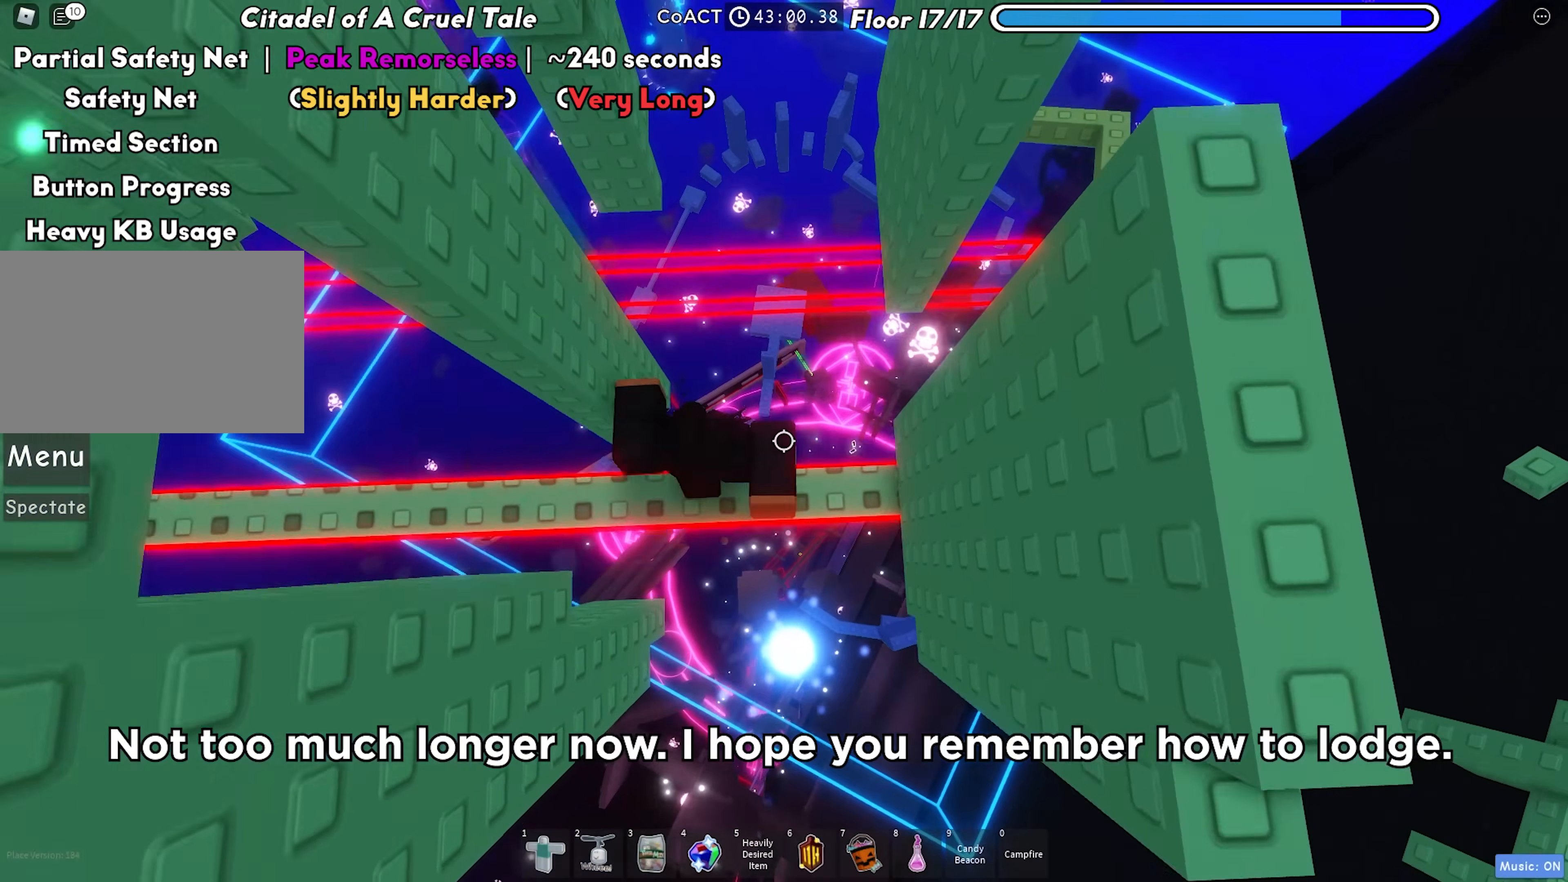
{"keys": ["d"], "events": [[100, "d", "up"], [100, "space", "up"], [333, "w", "up"], [483, "d", "down"]]}
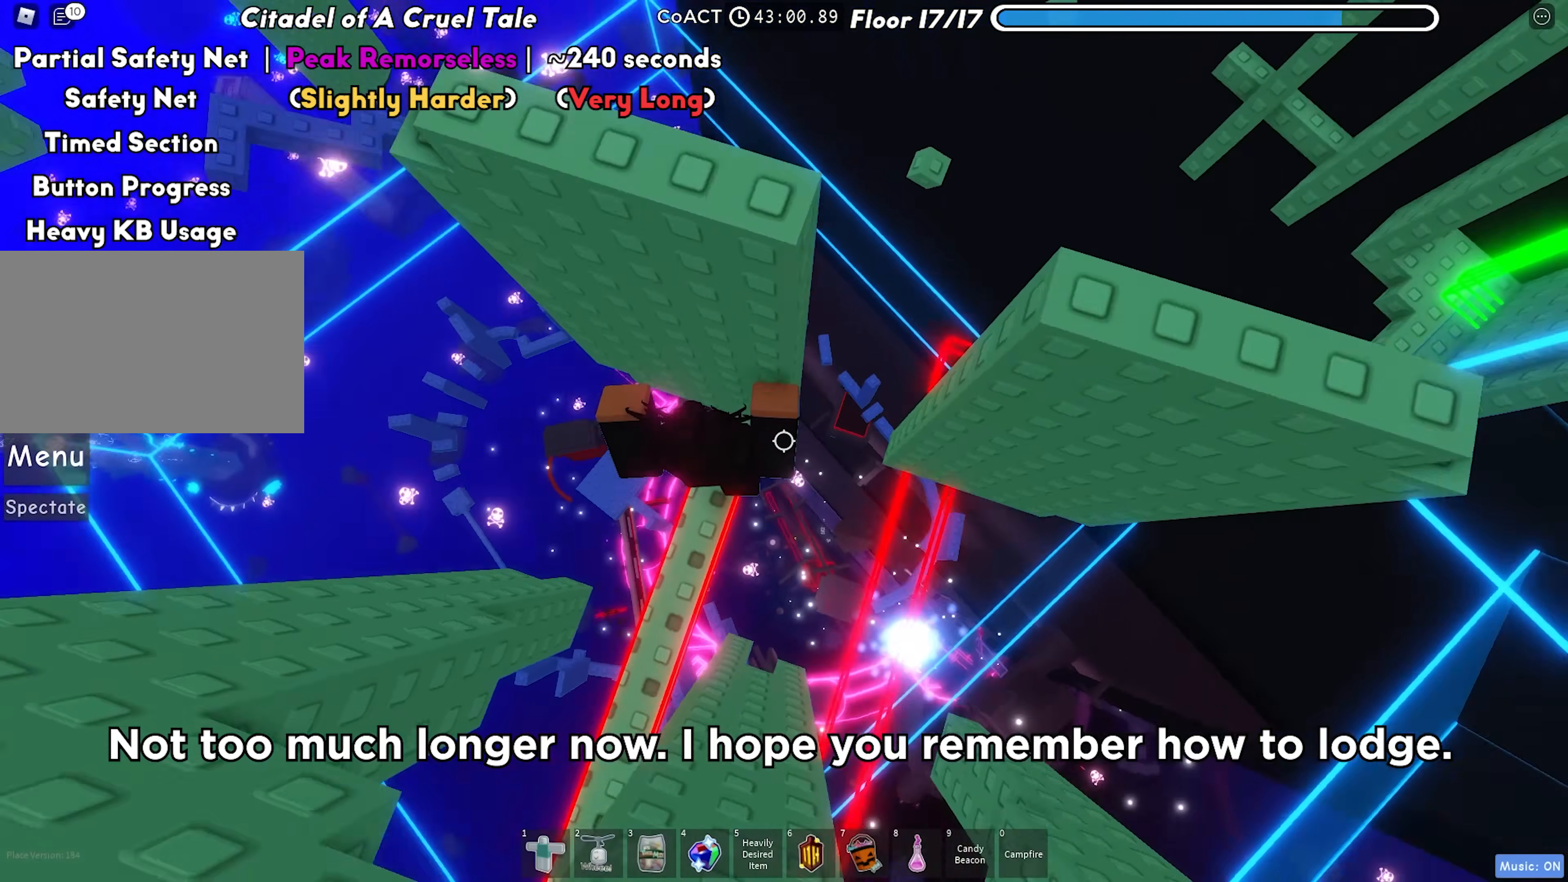
{"keys": [], "events": [[83, "space", "down"], [250, "space", "up"], [500, "d", "up"]]}
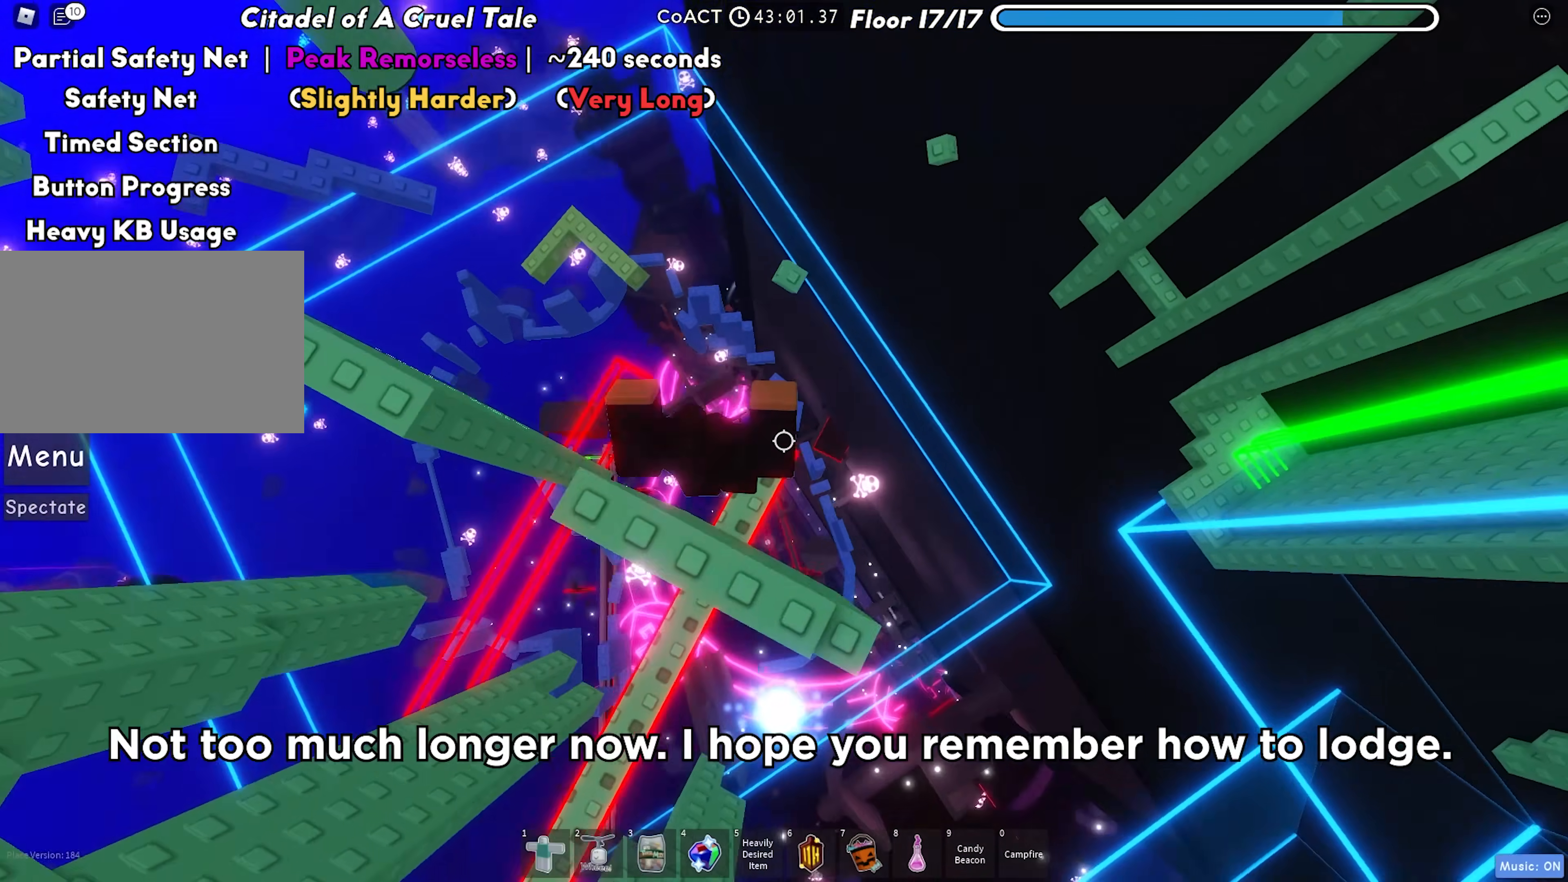
{"keys": ["w"], "events": [[117, "w", "down"], [150, "space", "down"], [333, "space", "up"]]}
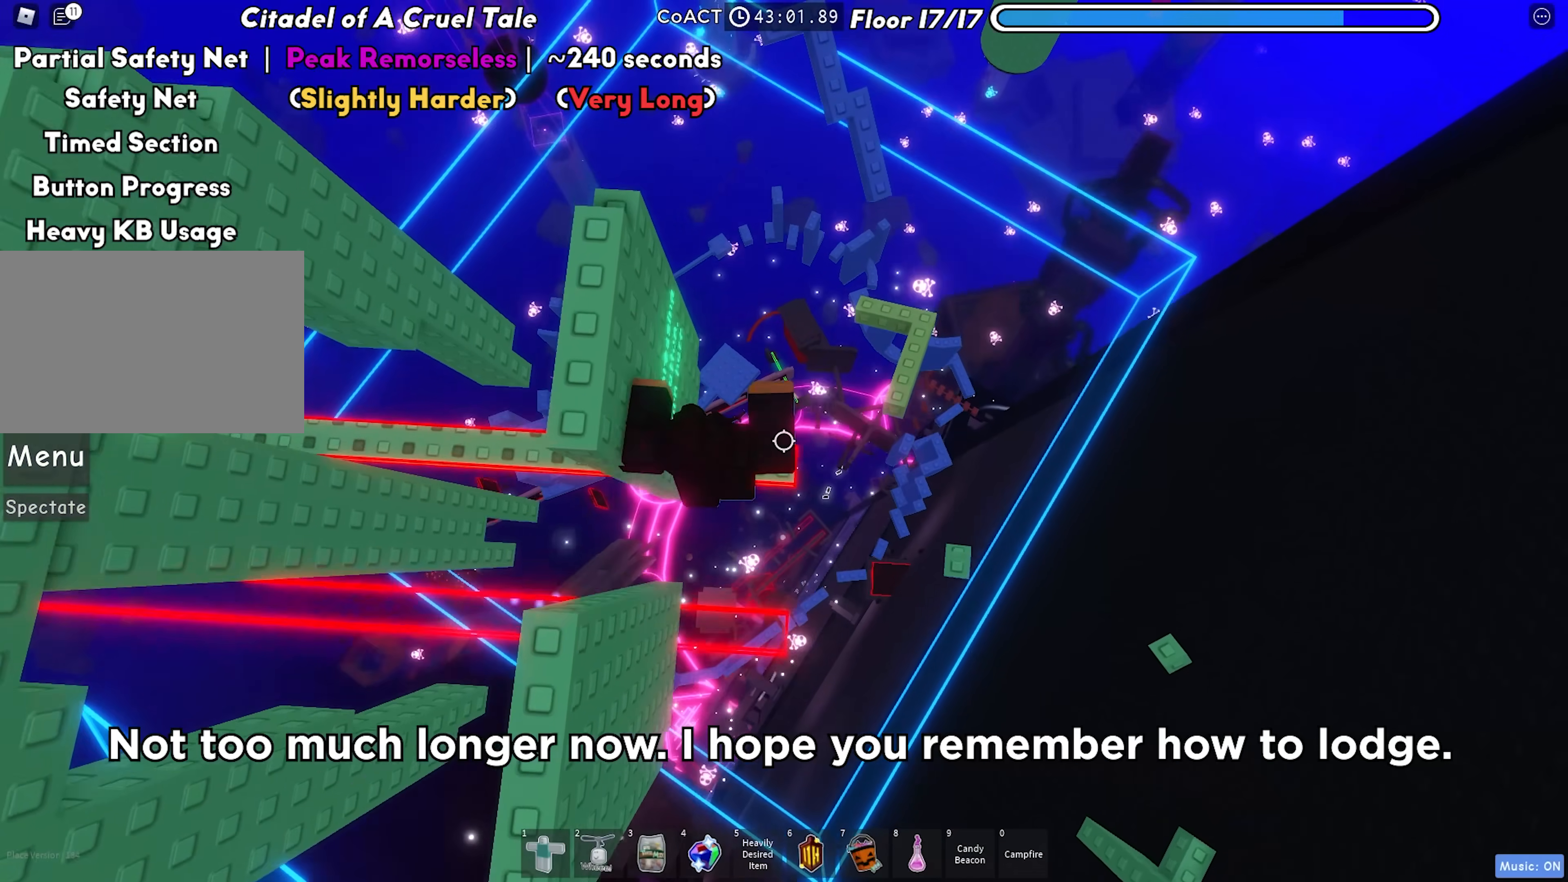
{"keys": ["d"], "events": [[17, "w", "up"], [150, "d", "down"], [267, "space", "down"], [433, "space", "up"]]}
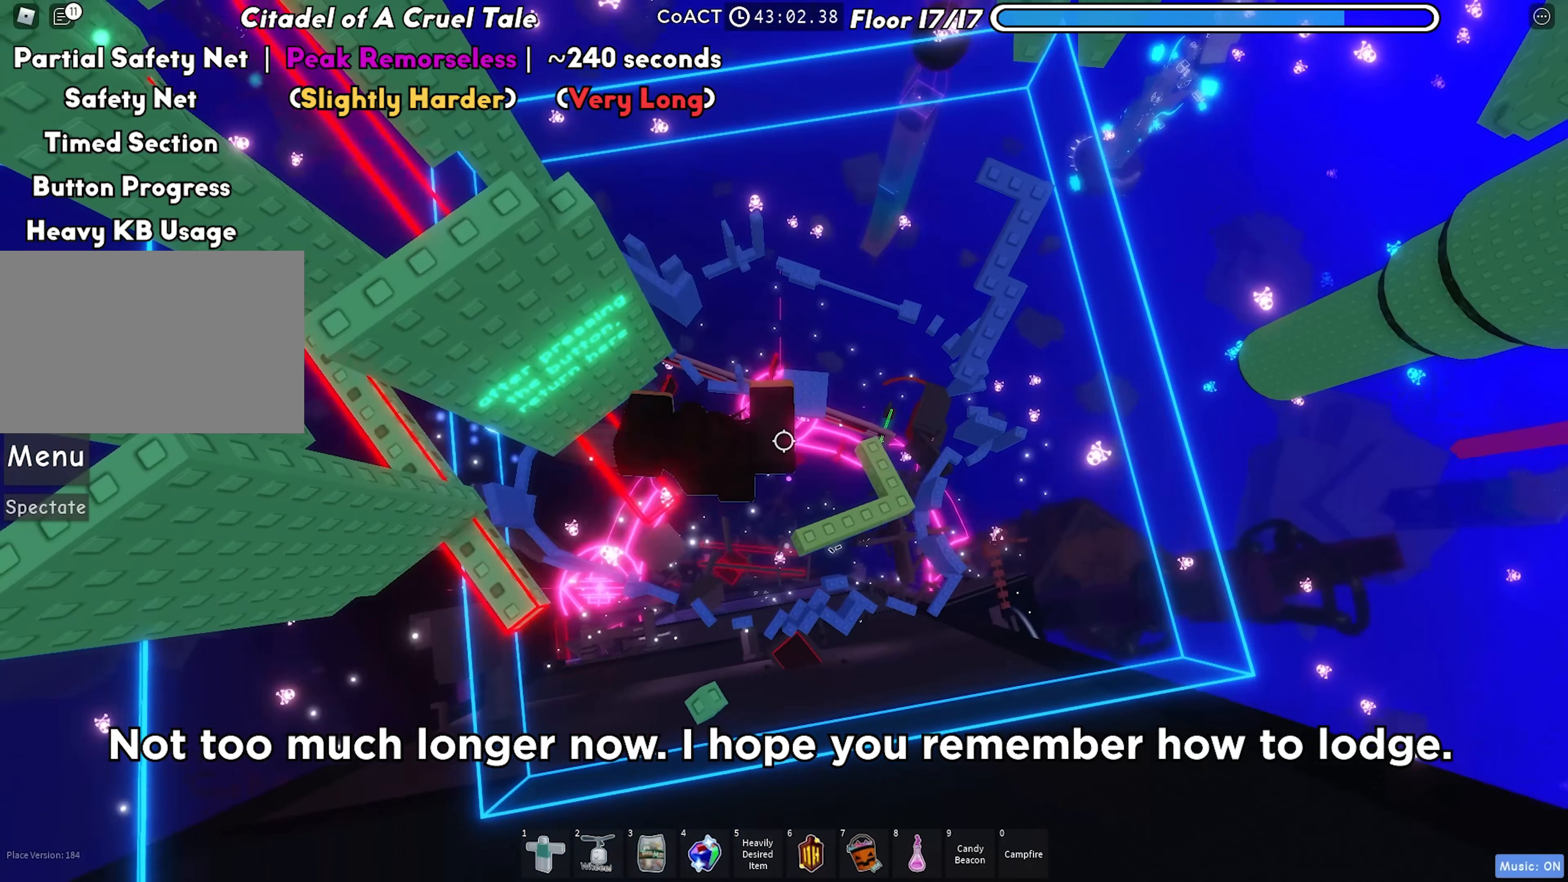
{"keys": ["space", "w"], "events": [[333, "w", "down"], [467, "d", "up"], [467, "space", "down"]]}
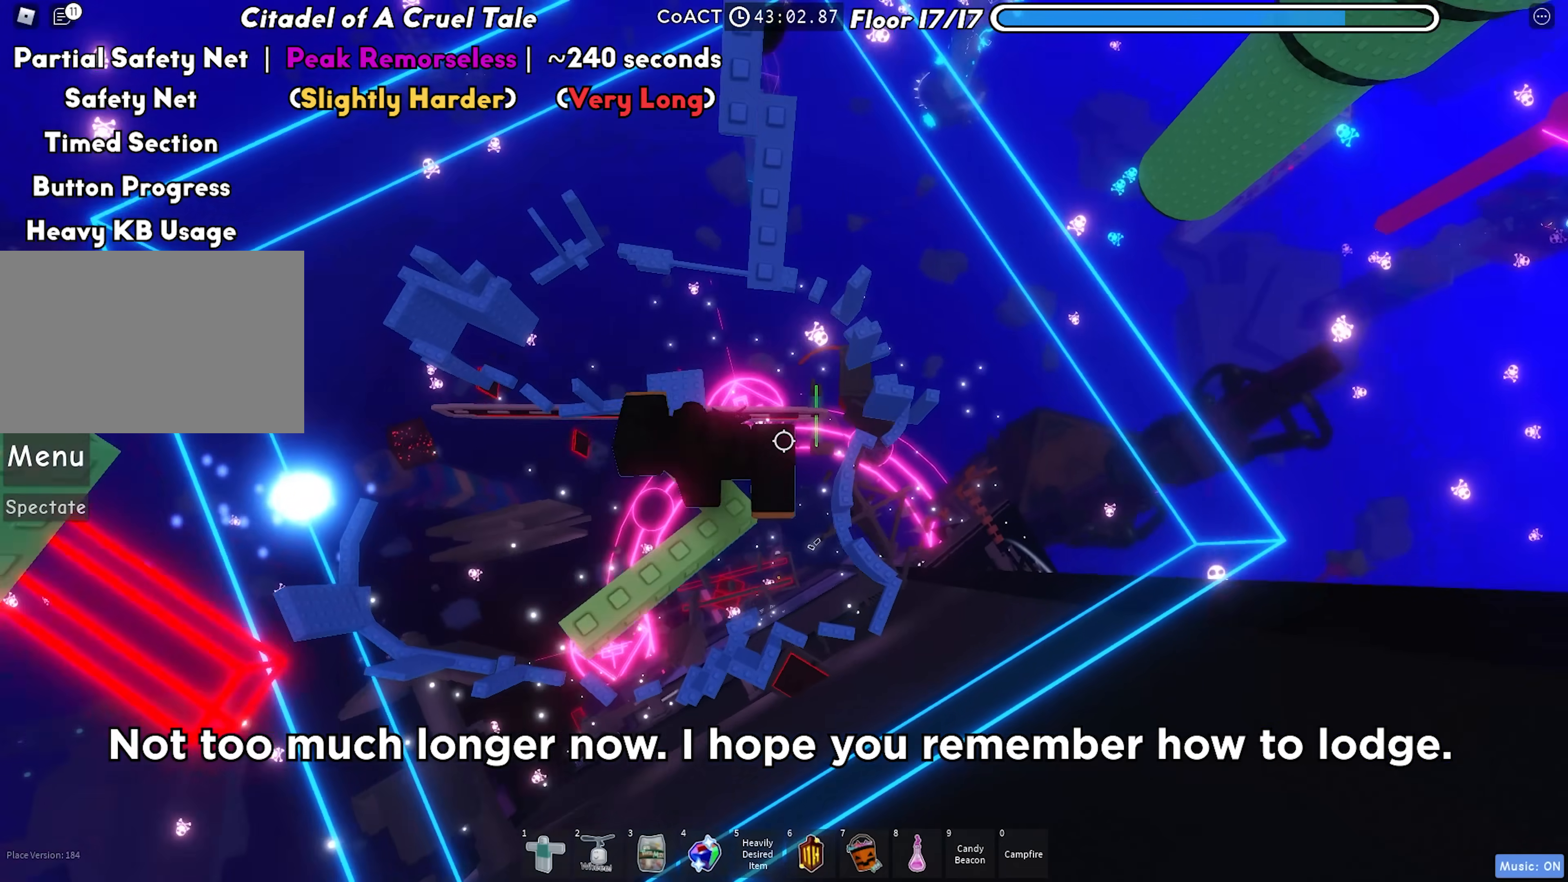
{"keys": ["w"], "events": [[117, "space", "up"]]}
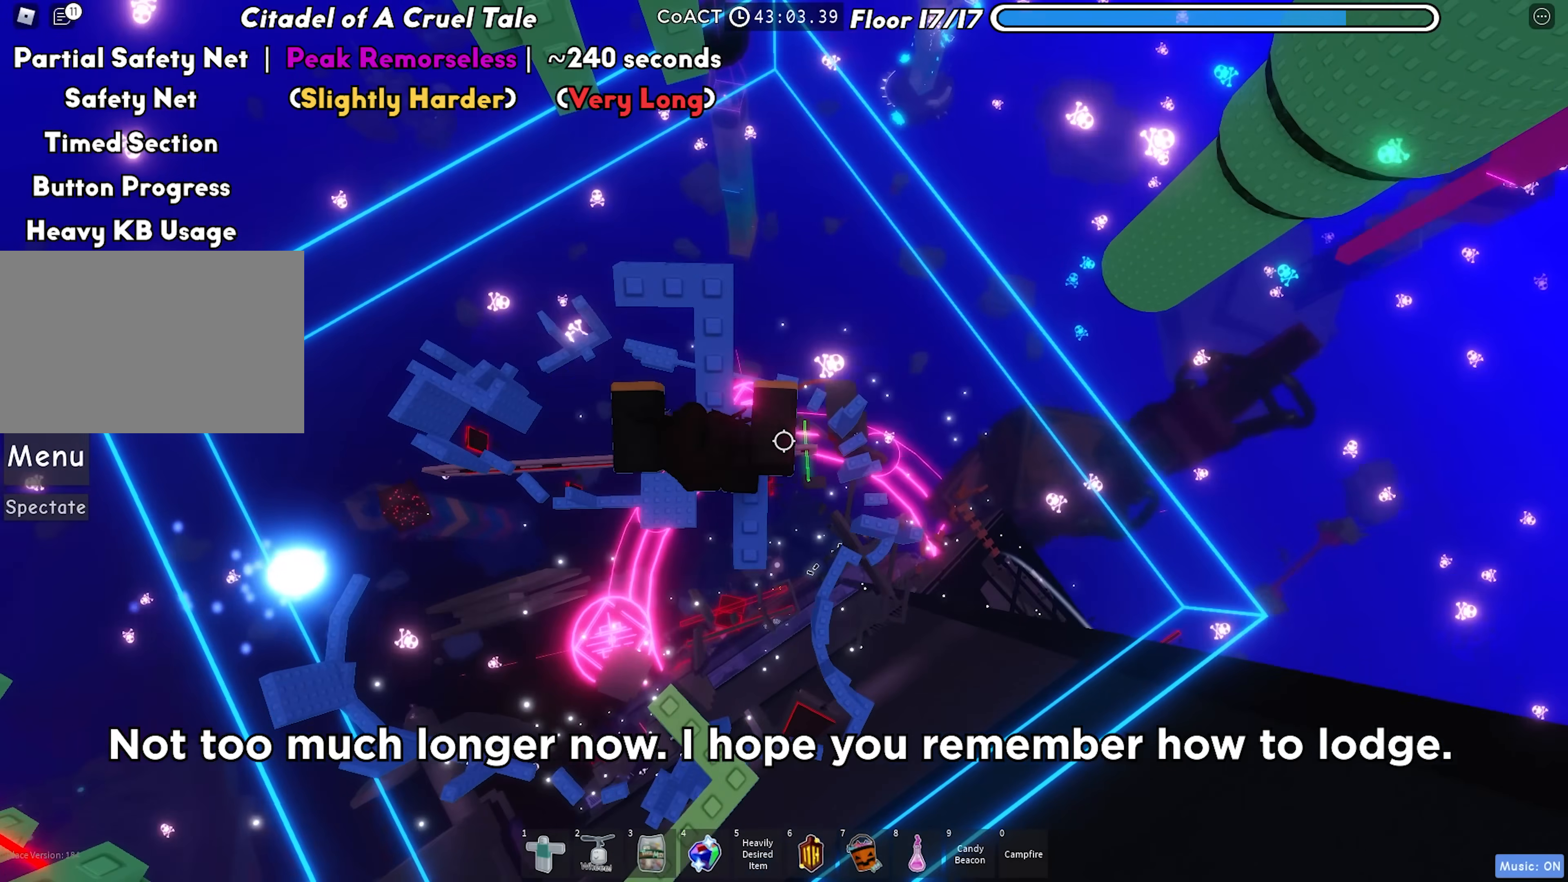
{"keys": [], "events": [[300, "w", "up"], [367, "d", "down"], [400, "d", "up"]]}
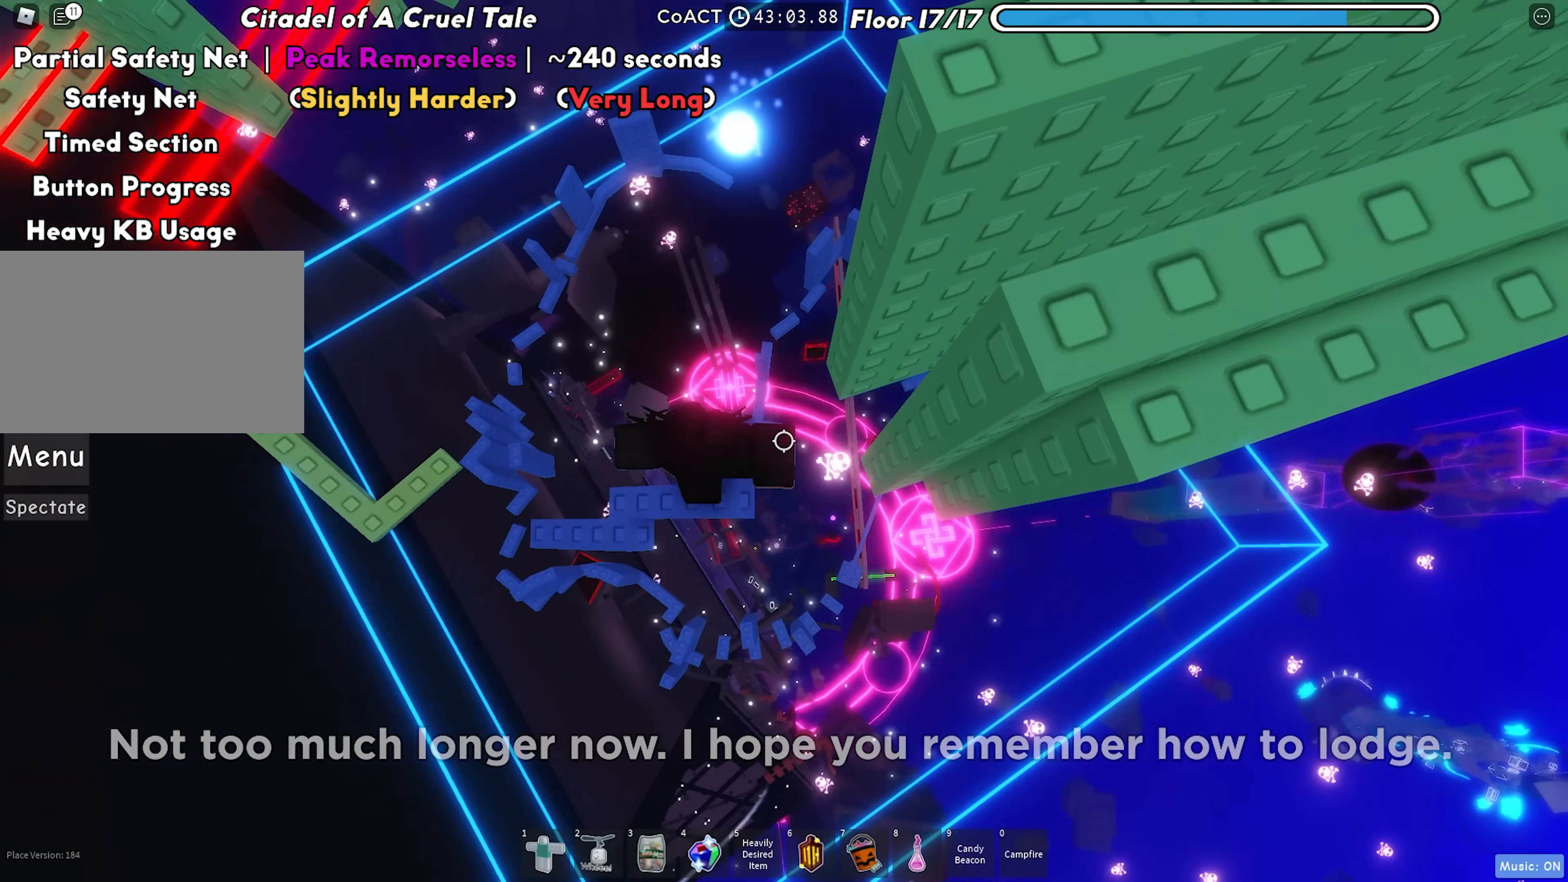
{"keys": [], "events": []}
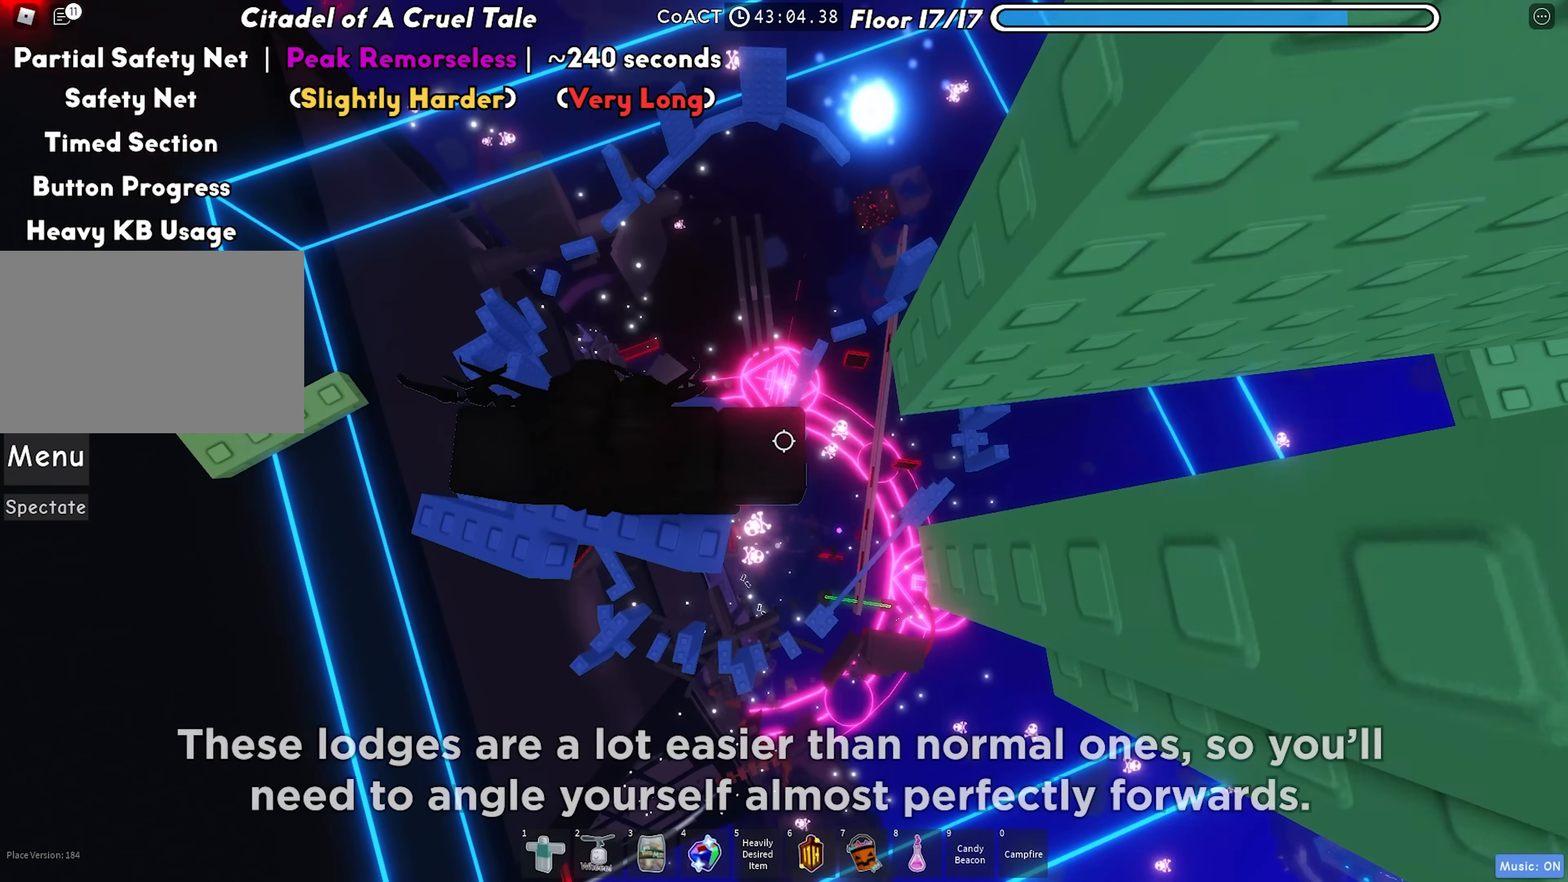
{"keys": ["d"], "events": [[150, "d", "down"], [283, "space", "down"], [433, "space", "up"]]}
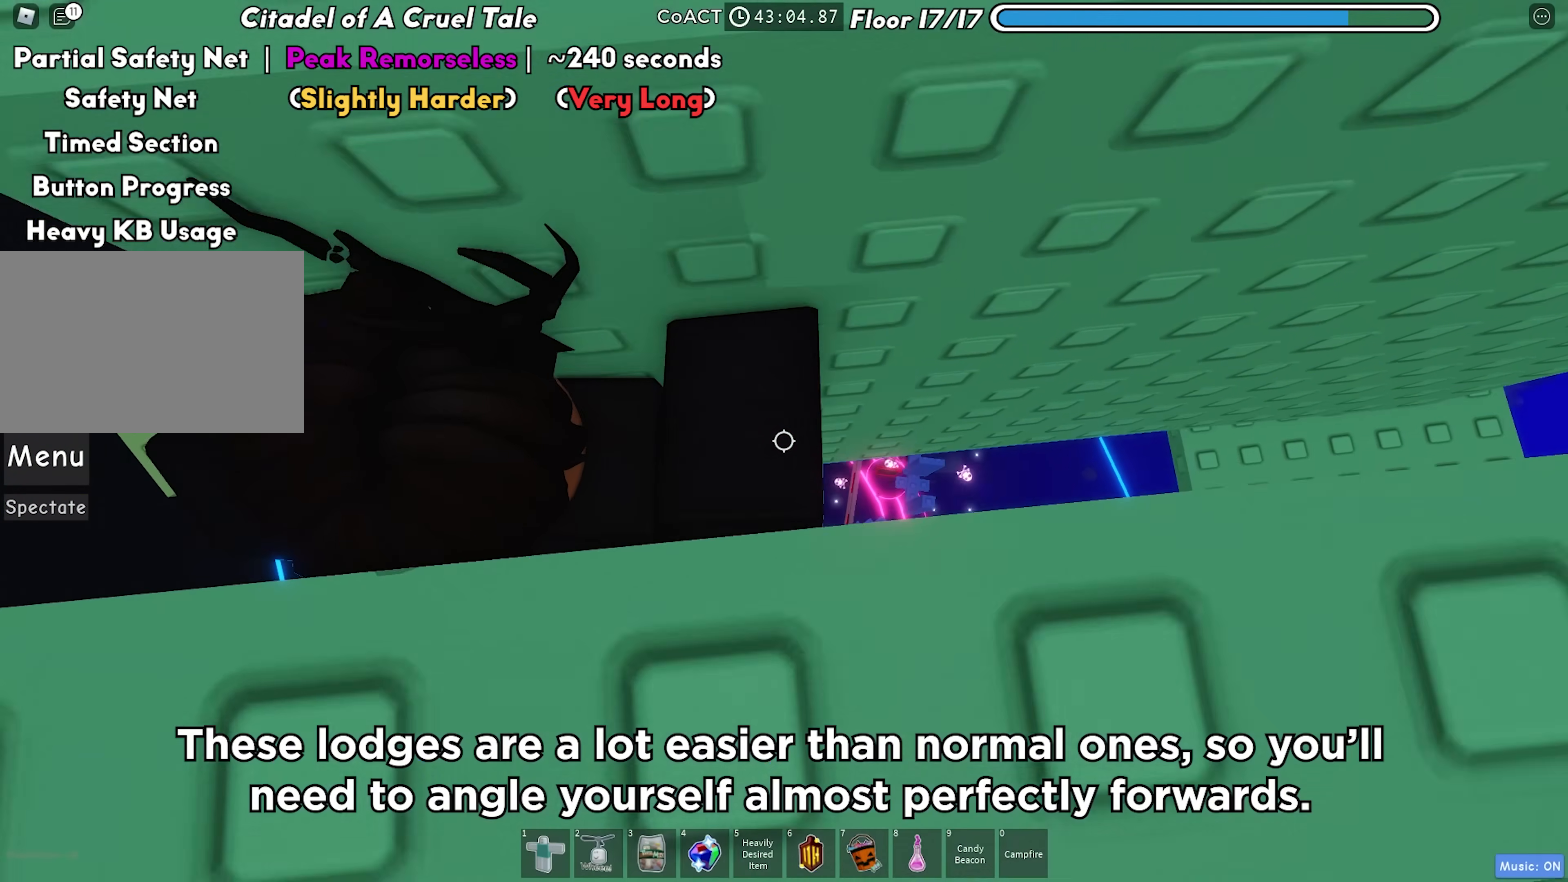
{"keys": ["d", "w"], "events": [[117, "w", "down"]]}
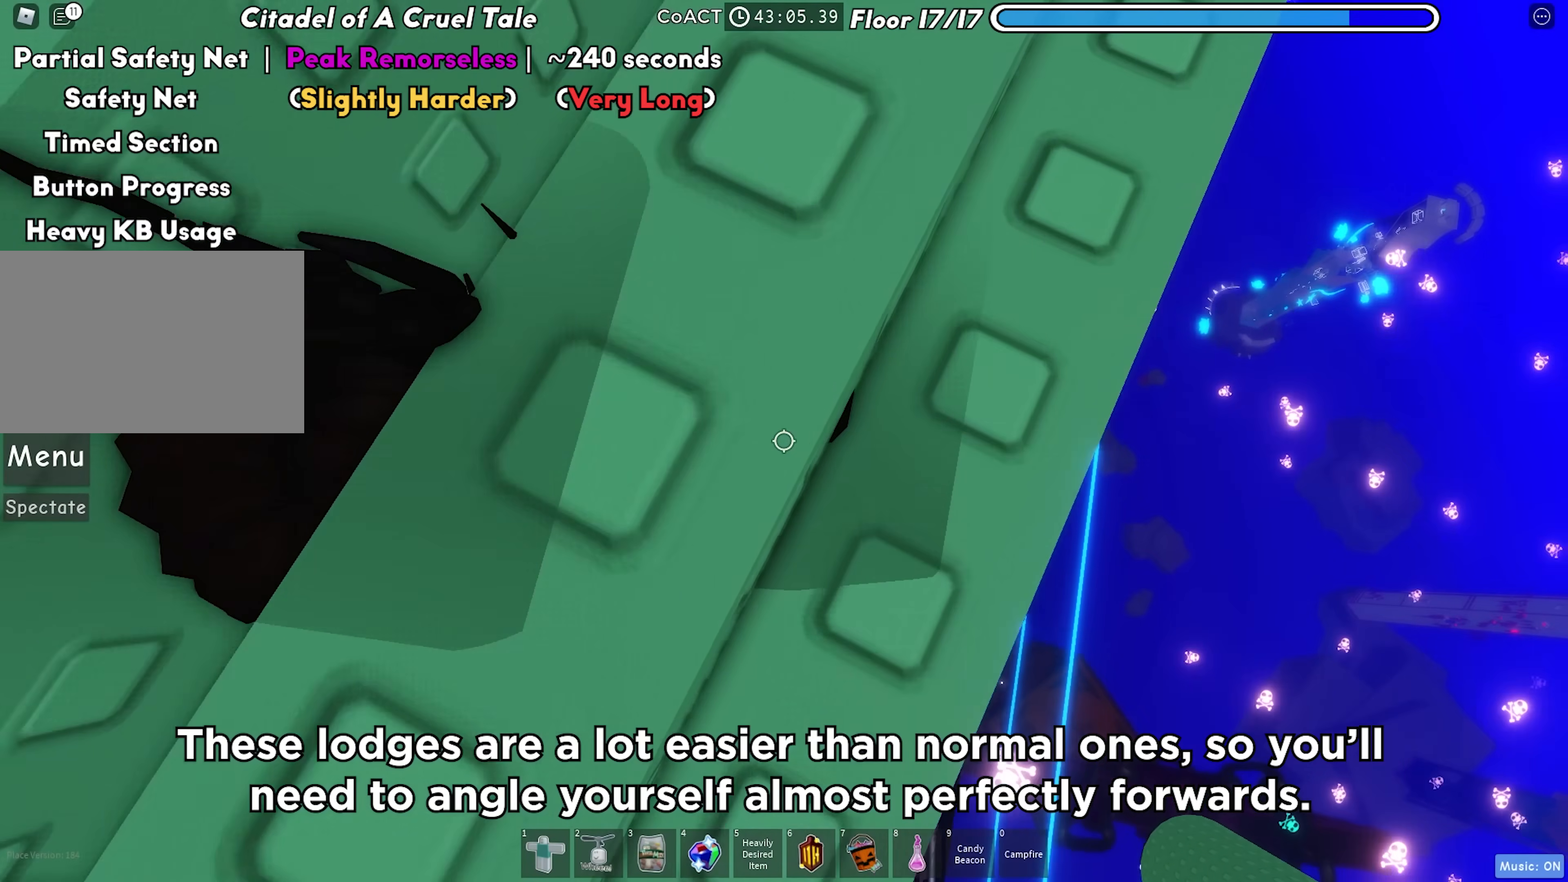
{"keys": ["d", "w"], "events": []}
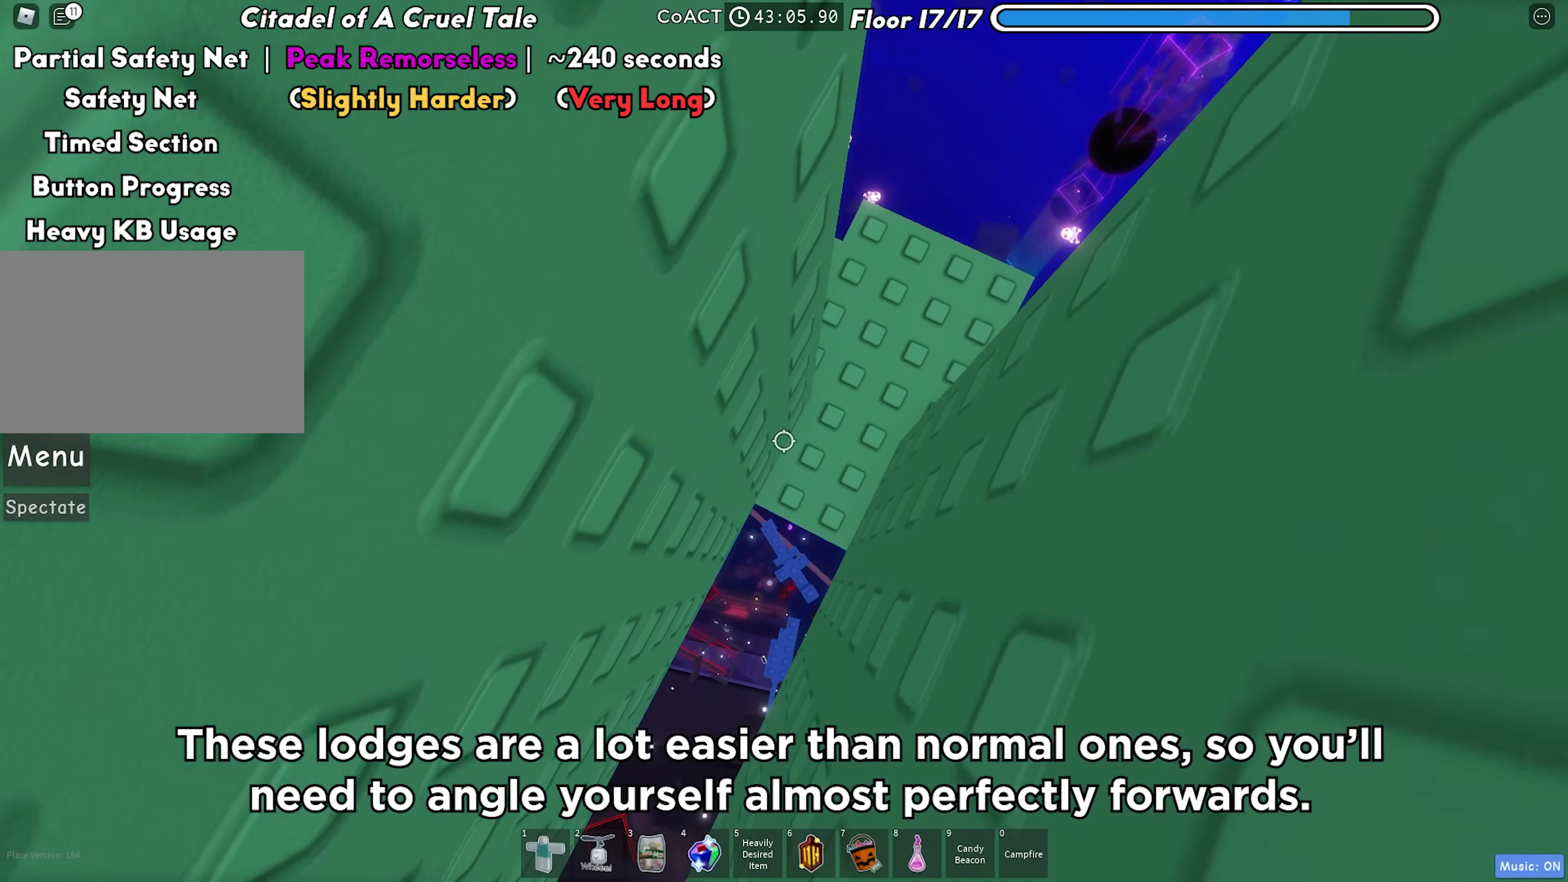
{"keys": [], "events": [[217, "w", "up"], [267, "d", "up"]]}
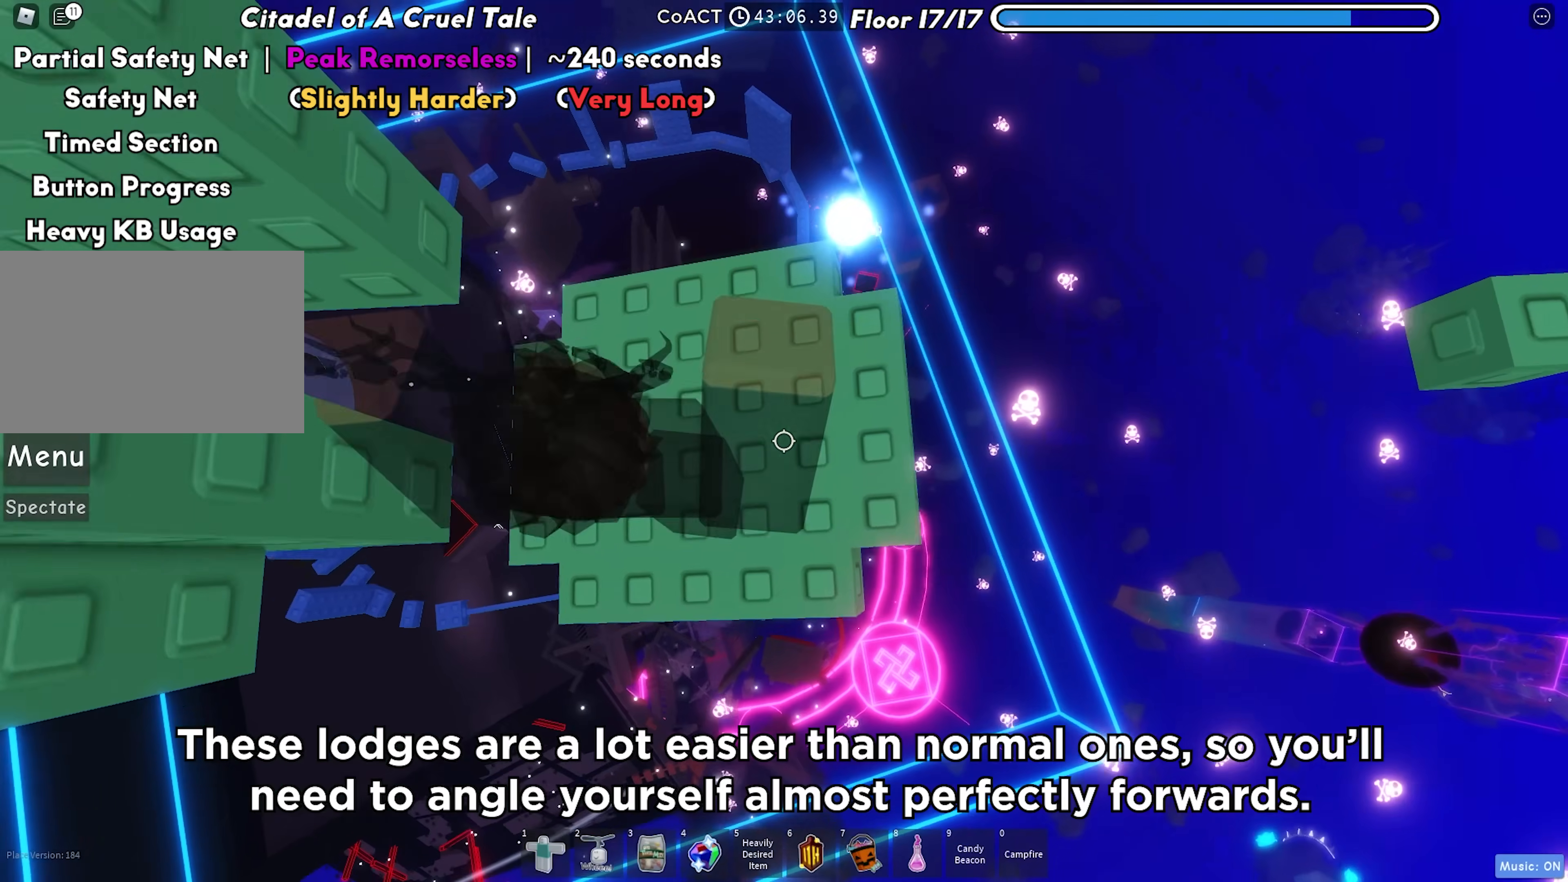
{"keys": [], "events": [[100, "d", "down"], [250, "d", "up"]]}
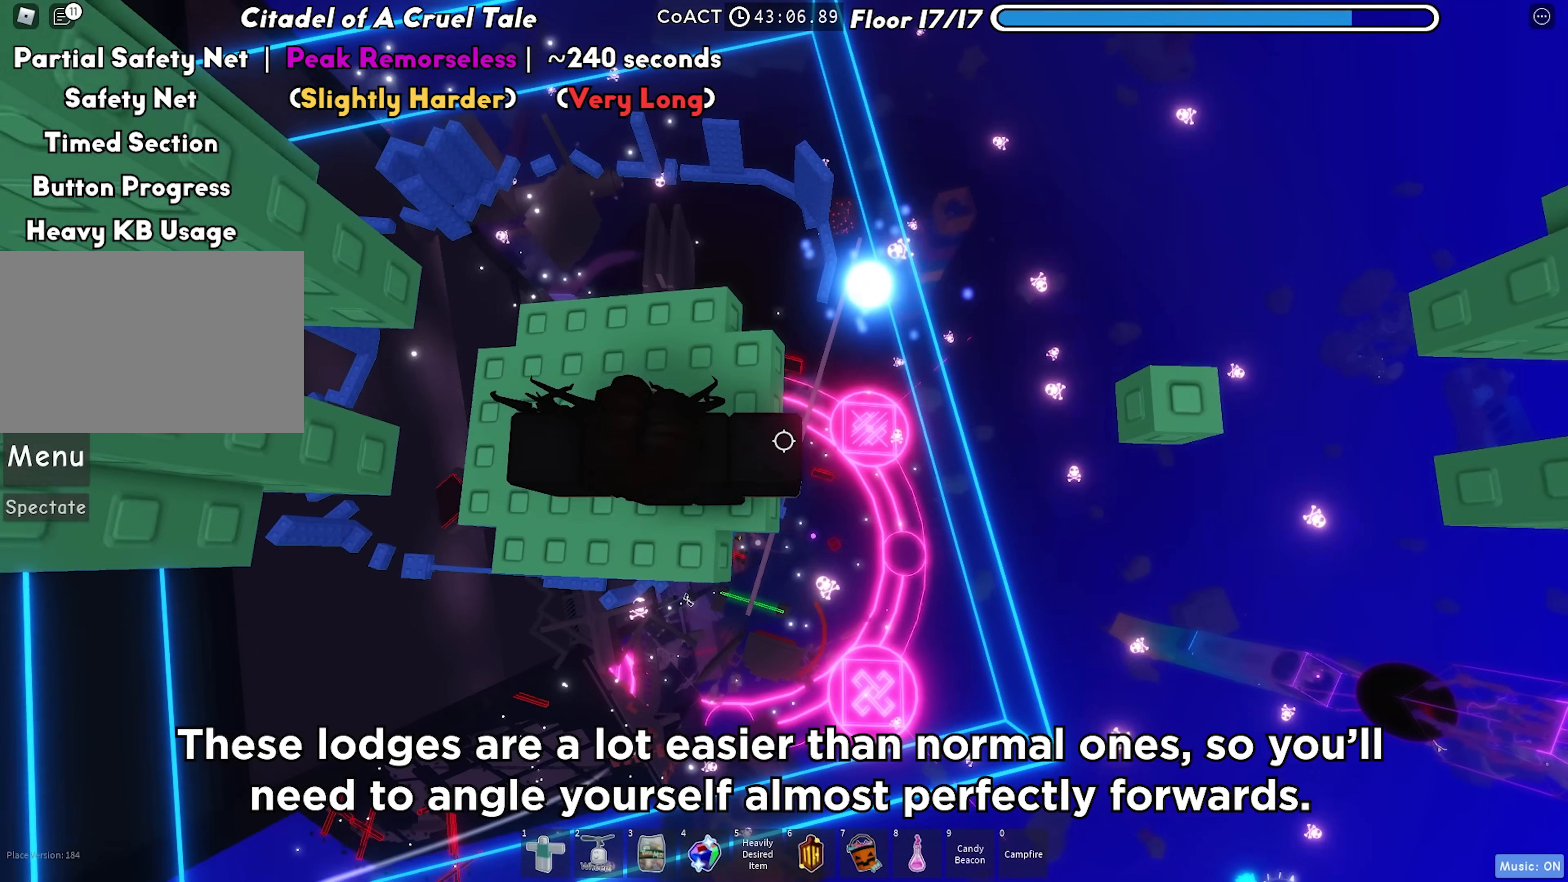
{"keys": ["d"], "events": [[33, "d", "down"], [150, "space", "down"], [300, "space", "up"]]}
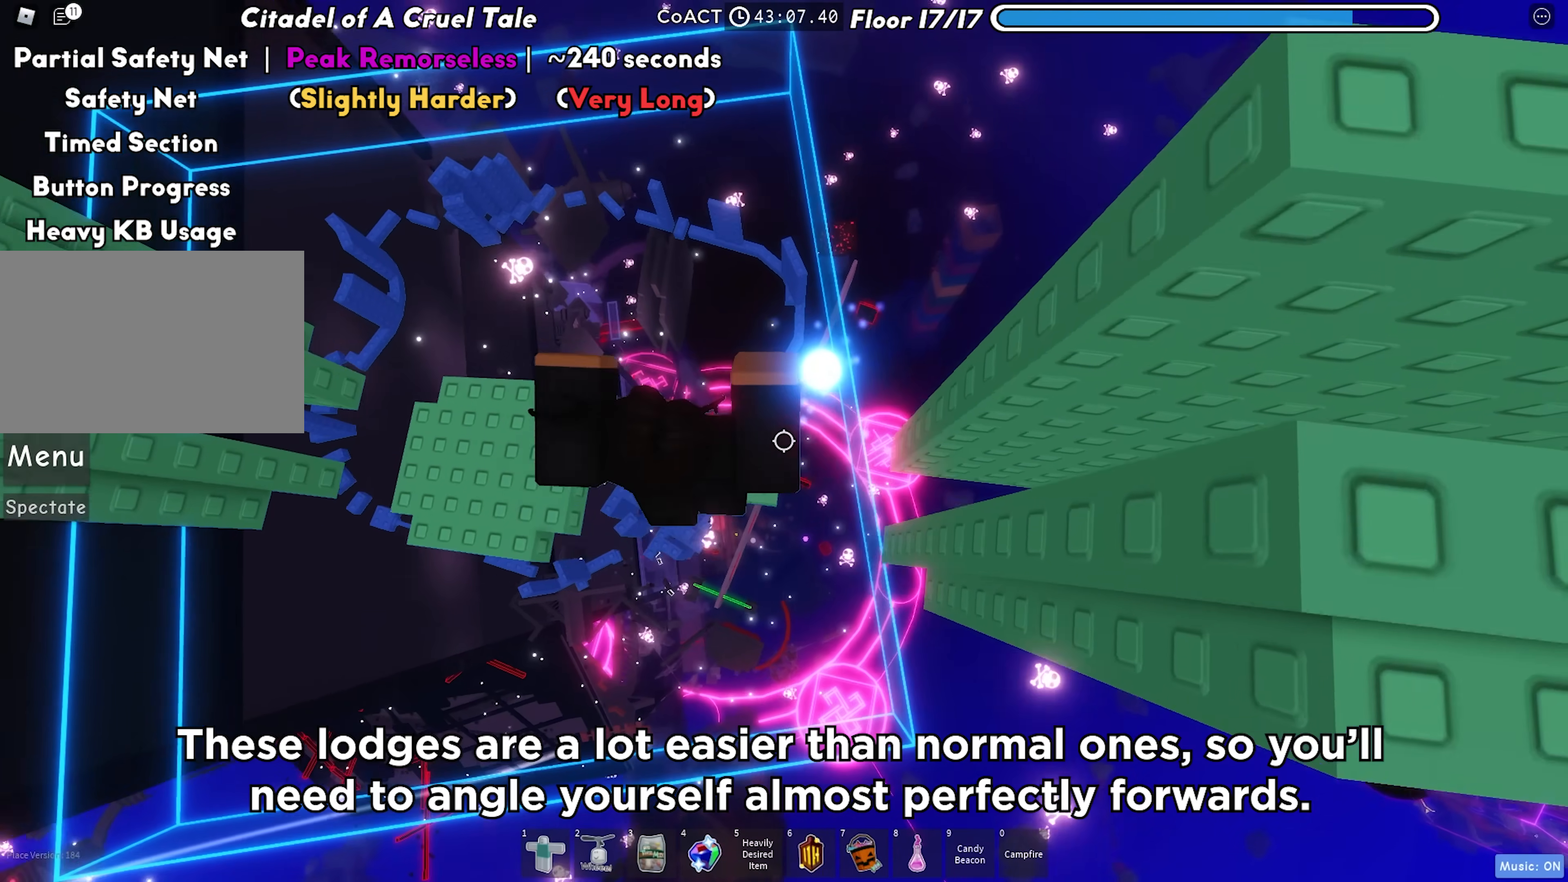
{"keys": ["d", "space"], "events": [[50, "d", "up"], [367, "d", "down"], [467, "space", "down"]]}
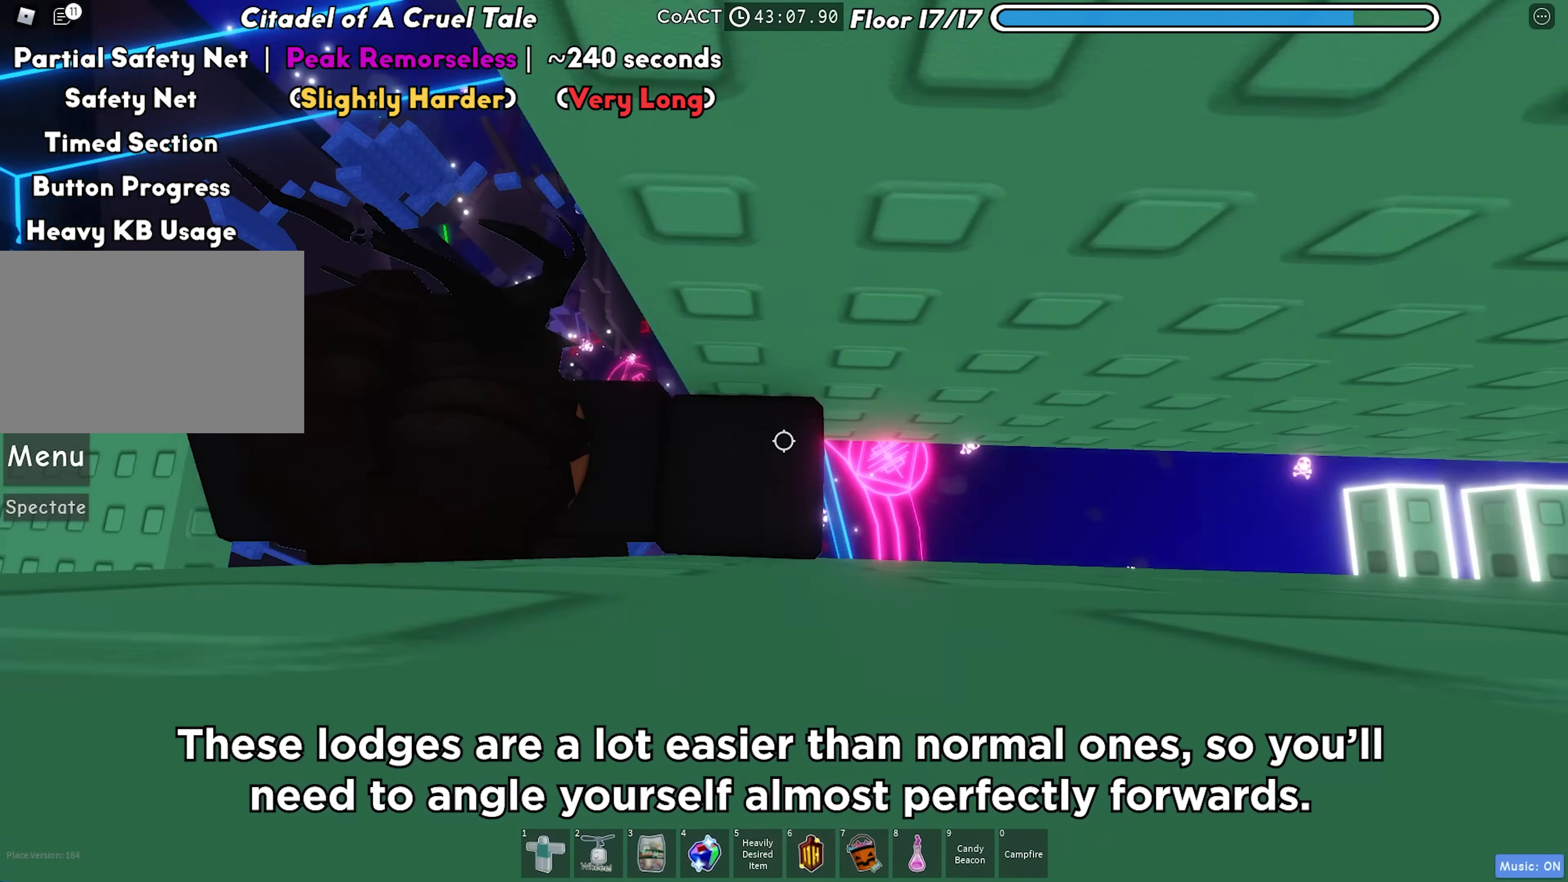
{"keys": ["d", "w"], "events": [[117, "space", "up"], [317, "w", "down"]]}
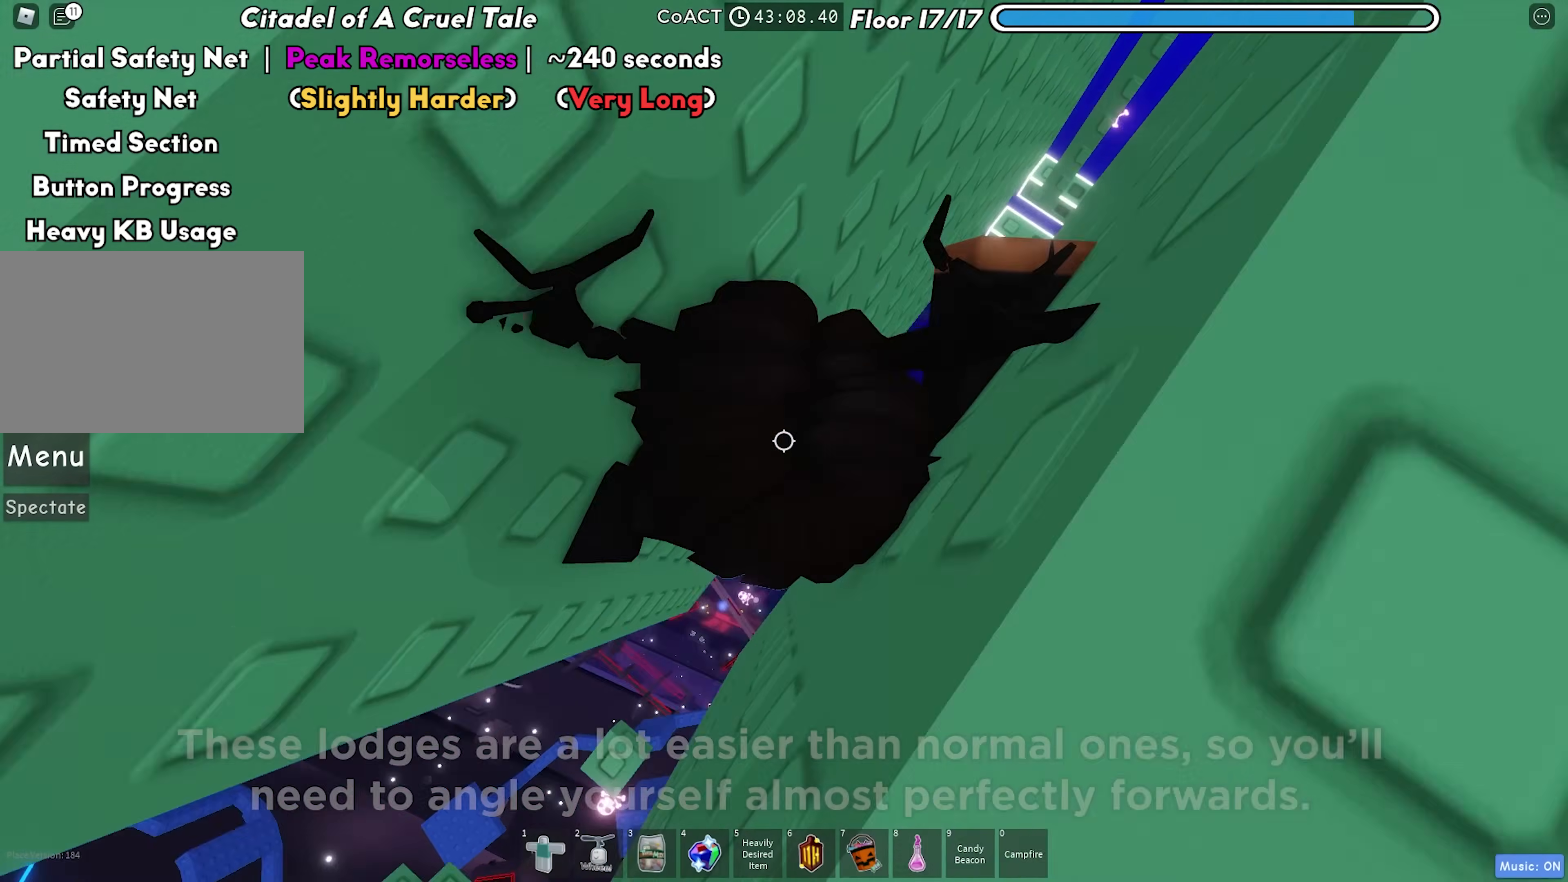
{"keys": ["d", "w"], "events": []}
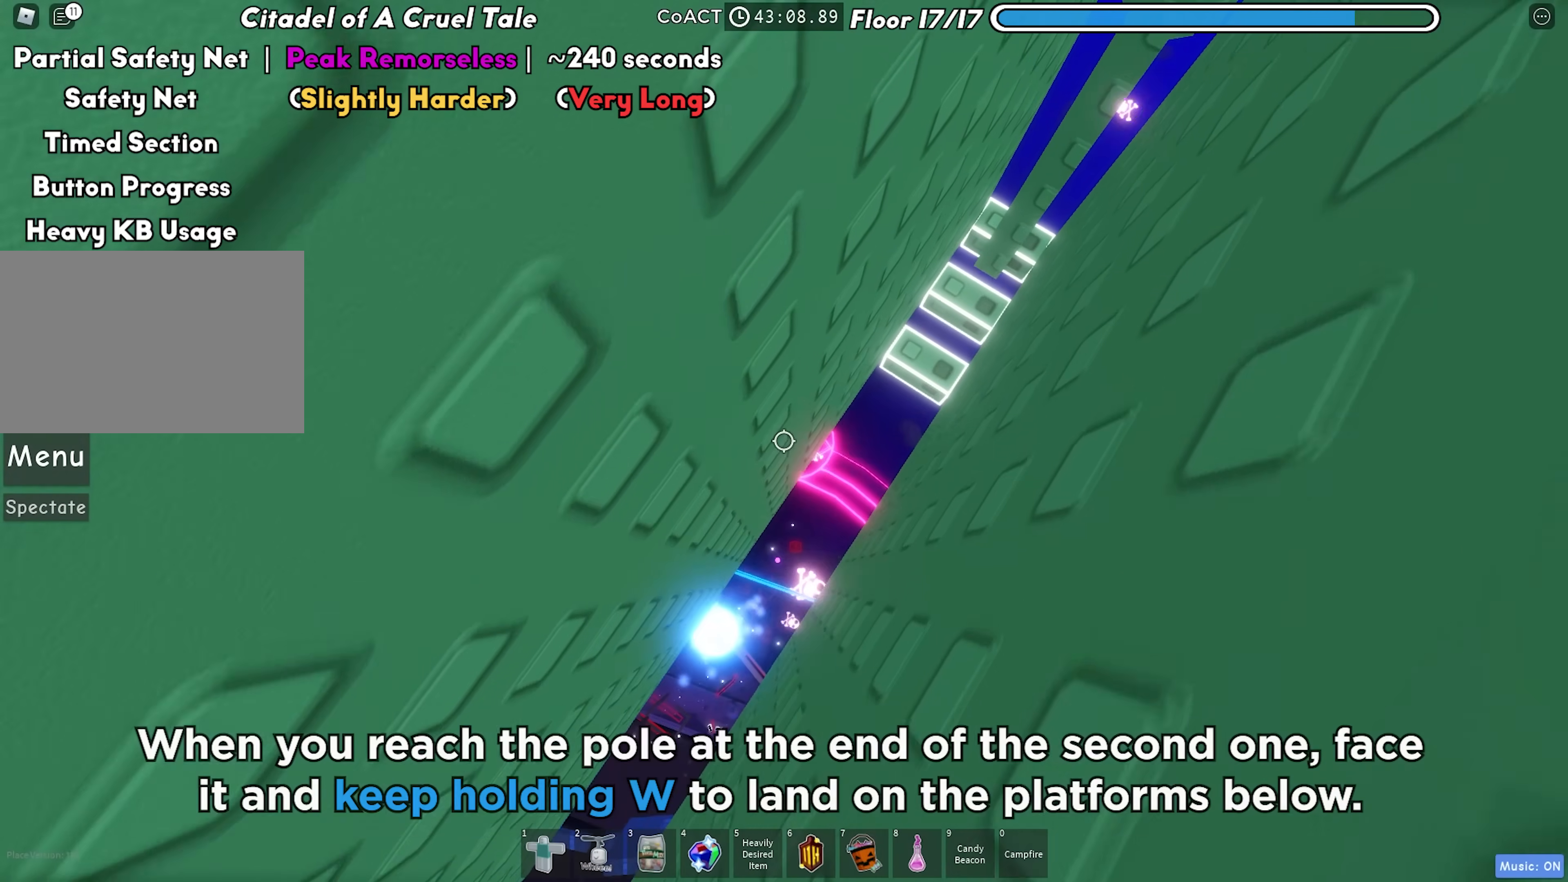
{"keys": ["d", "w"], "events": []}
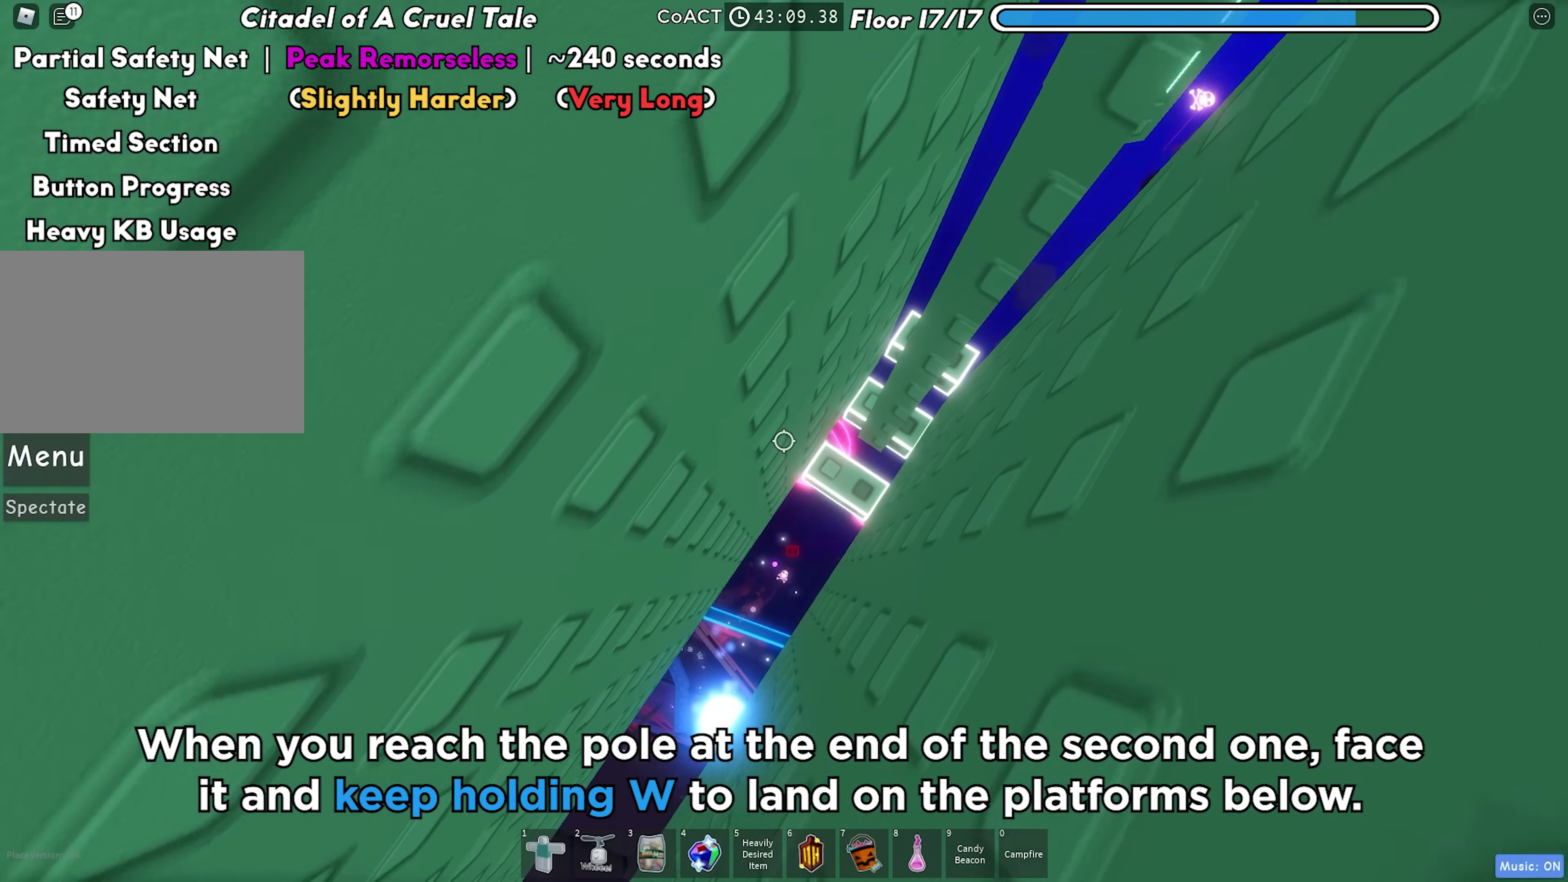
{"keys": ["w"], "events": [[433, "d", "up"]]}